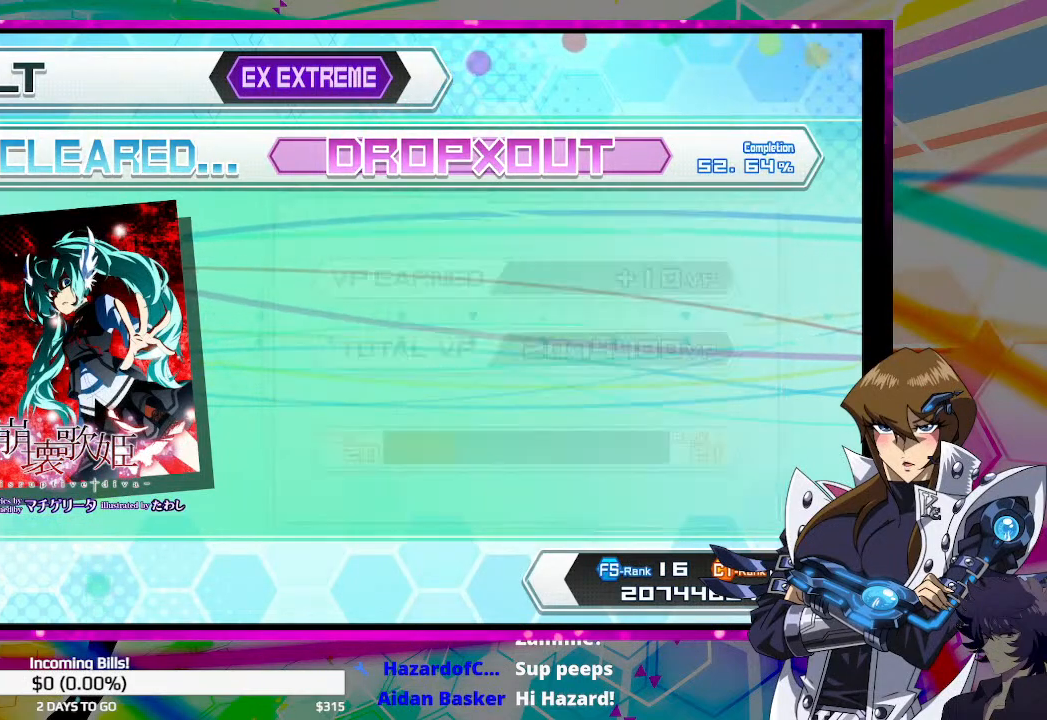
Gameplay with a controller (PlayStation layout); each line is a JSON object with the inputs held at the frame after it. "events" lists button and stick changes between this image and that frame as [ms after this image, input, new state], when the widget could be followed in between.
{"buttons": [], "left_stick": "center", "right_stick": "center", "events": []}
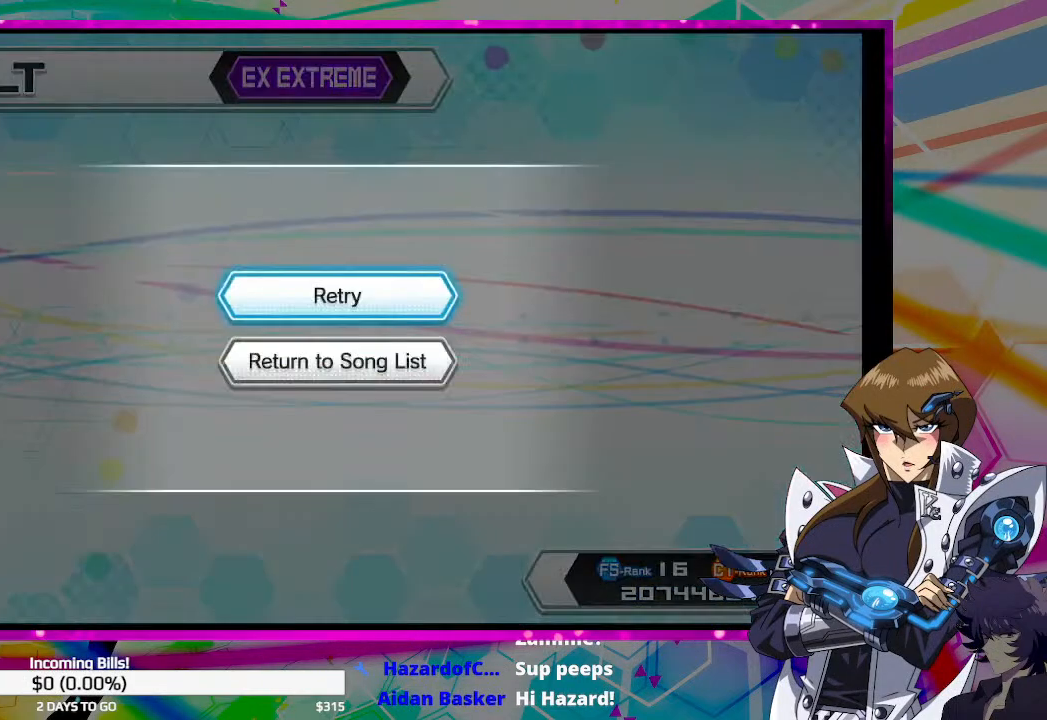
{"buttons": ["CIRCLE"], "left_stick": "center", "right_stick": "center", "events": [[400, "CIRCLE", "down"]]}
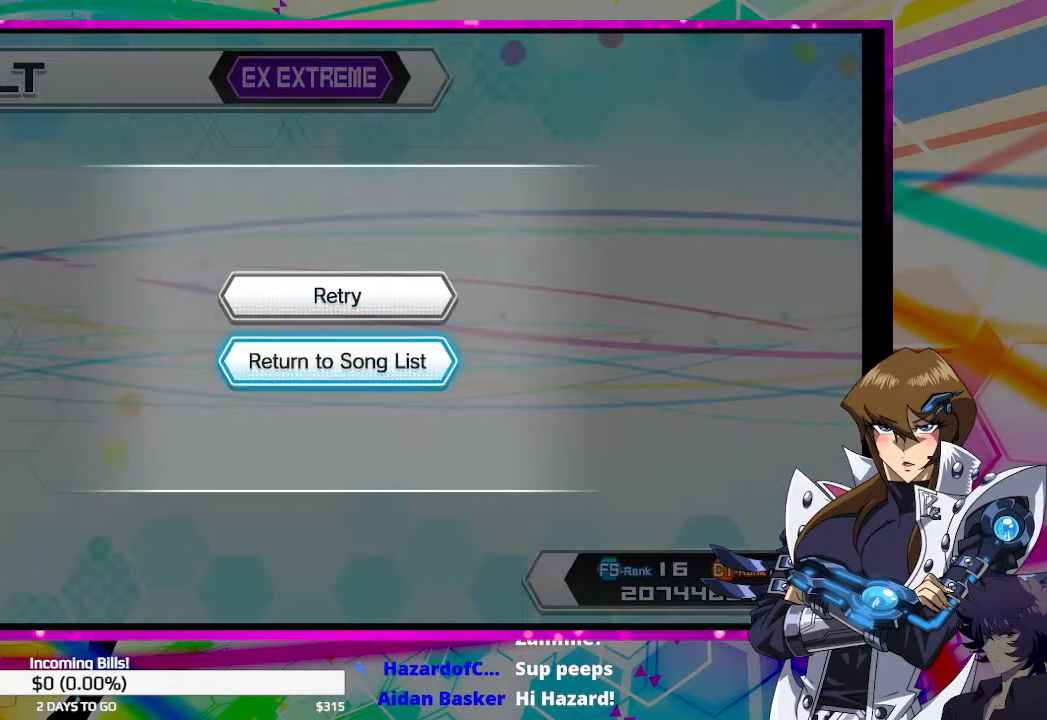
{"buttons": [], "left_stick": "center", "right_stick": "center", "events": [[33, "CIRCLE", "up"], [100, "CIRCLE", "down"], [200, "CIRCLE", "up"]]}
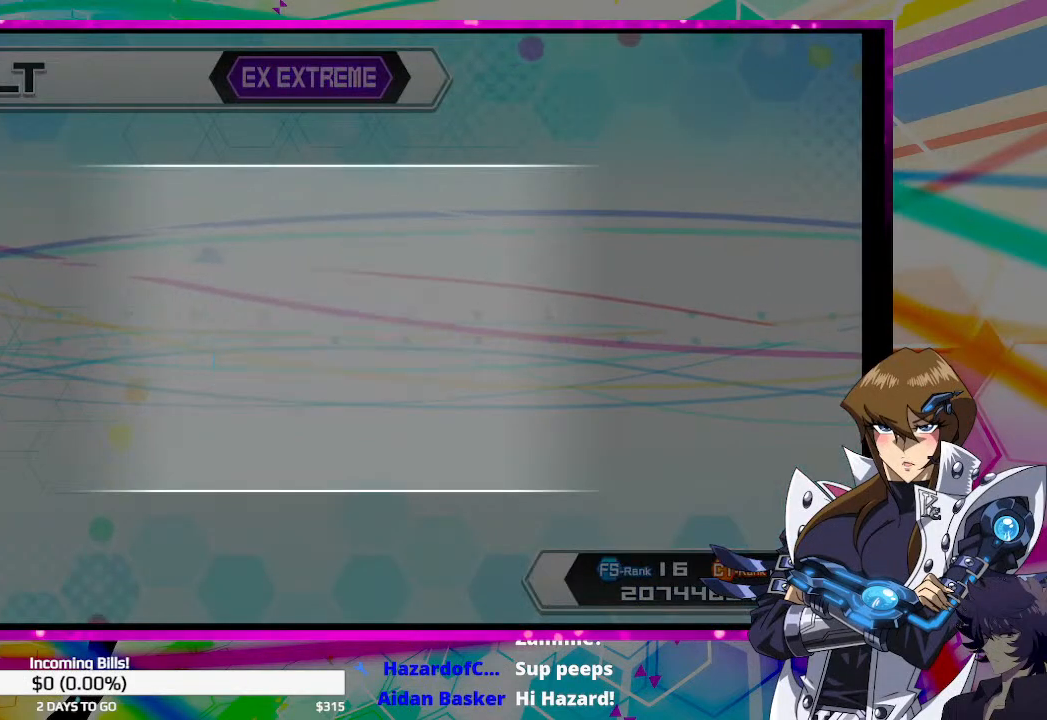
{"buttons": [], "left_stick": "center", "right_stick": "center", "events": []}
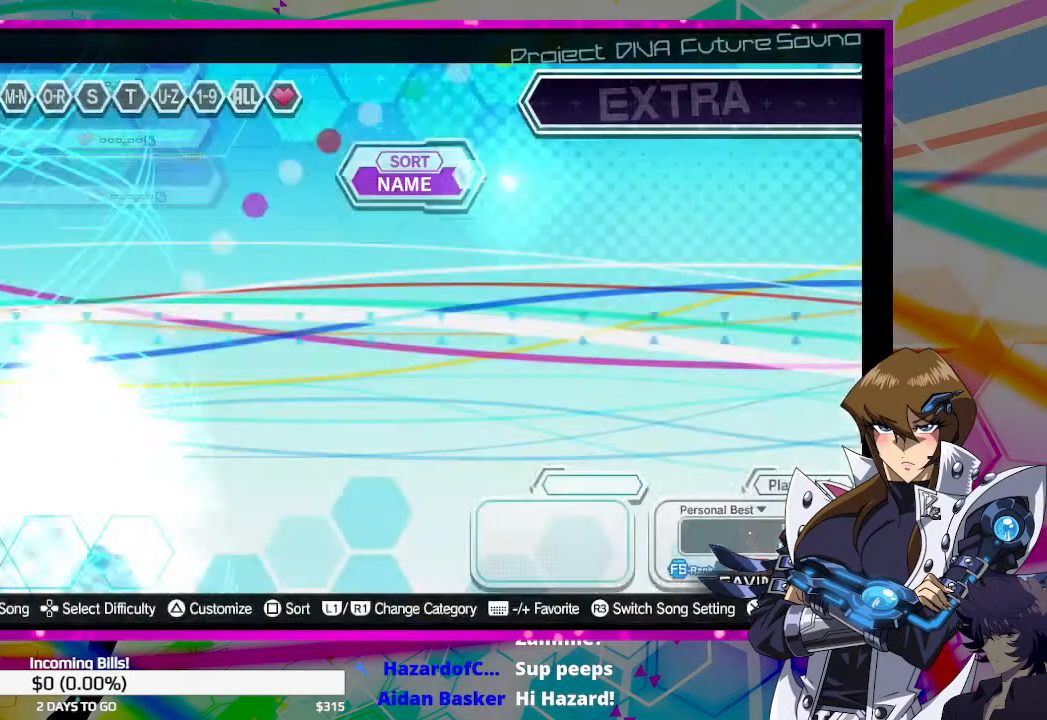
{"buttons": [], "left_stick": "center", "right_stick": "center", "events": []}
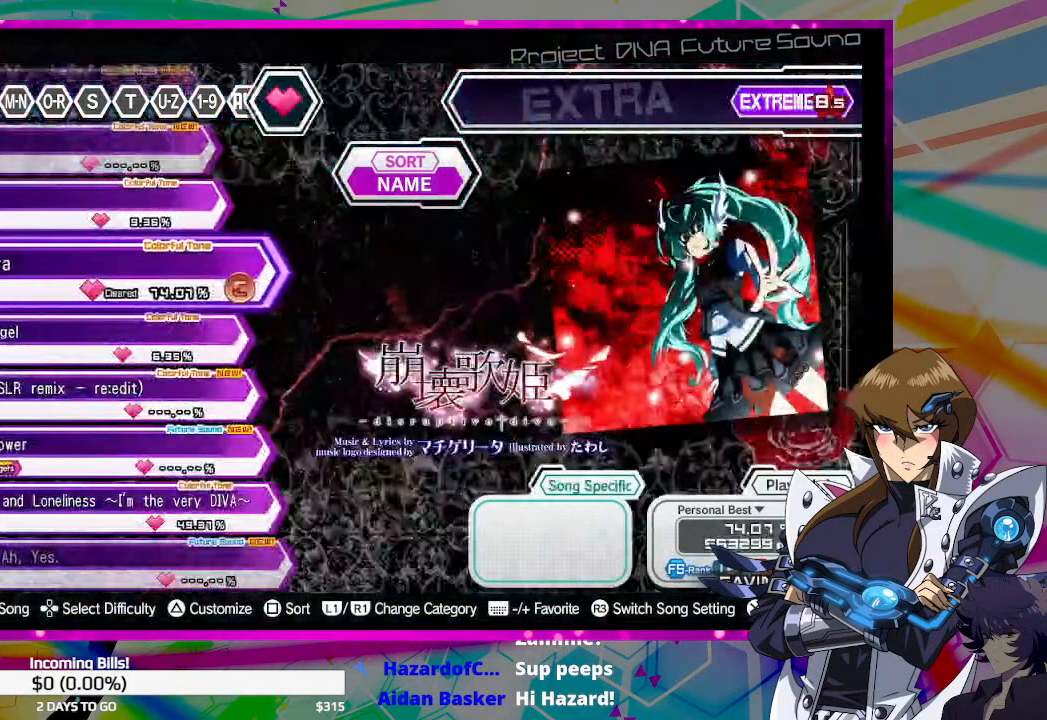
{"buttons": [], "left_stick": "center", "right_stick": "center", "events": []}
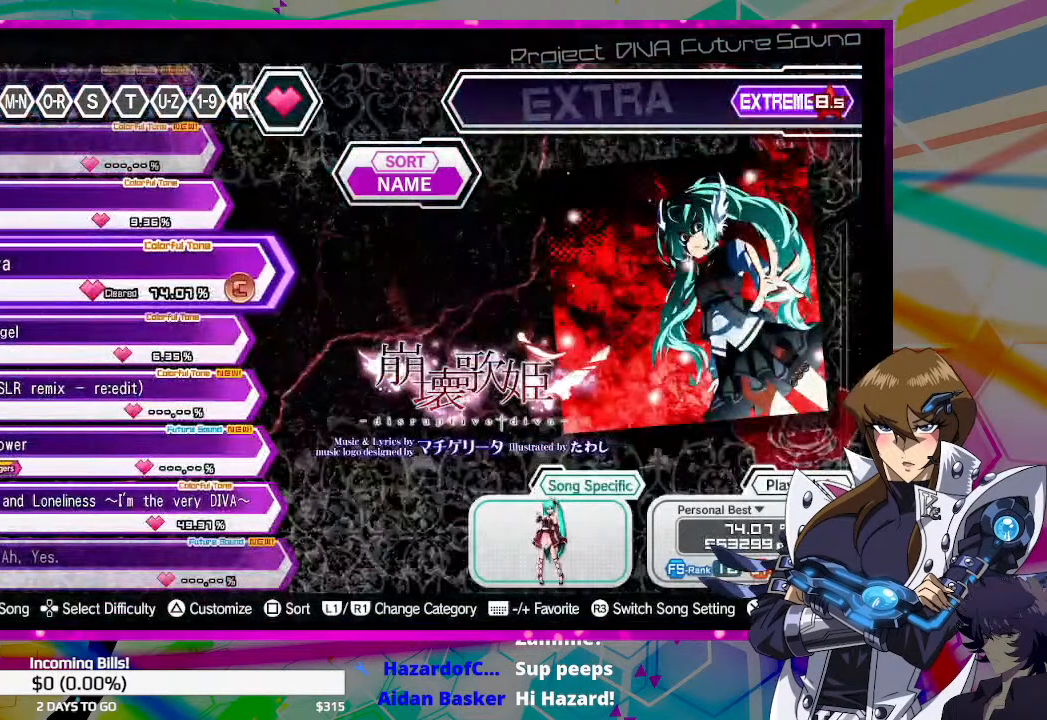
{"buttons": [], "left_stick": "center", "right_stick": "center", "events": []}
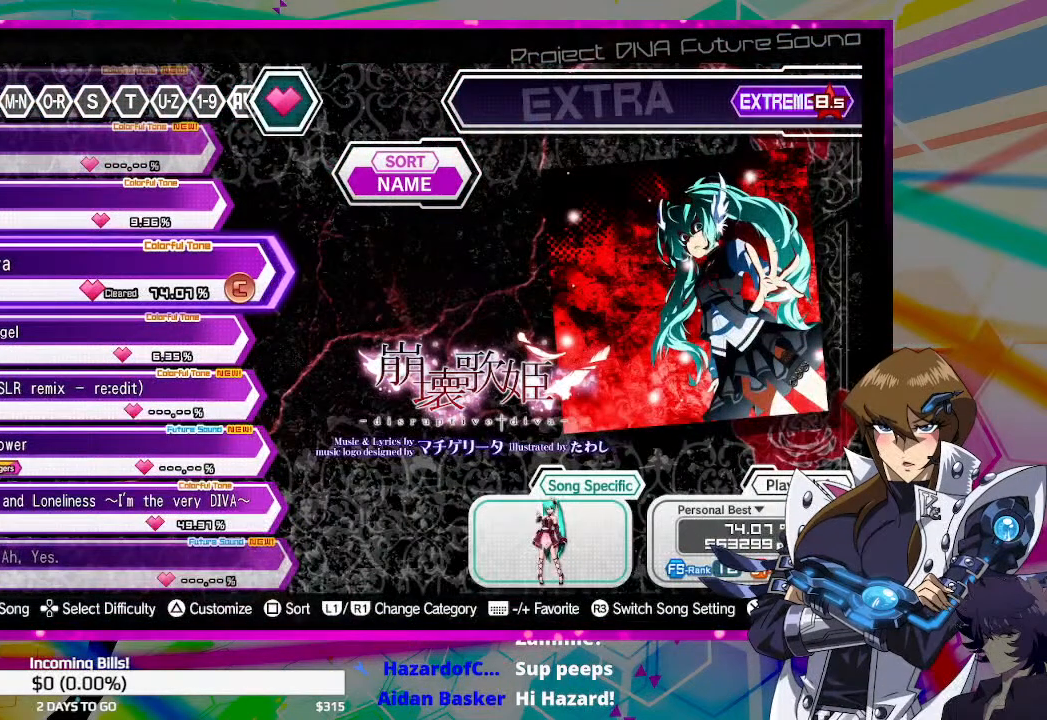
{"buttons": [], "left_stick": "center", "right_stick": "center", "events": [[133, "TRIANGLE", "down"], [267, "TRIANGLE", "up"]]}
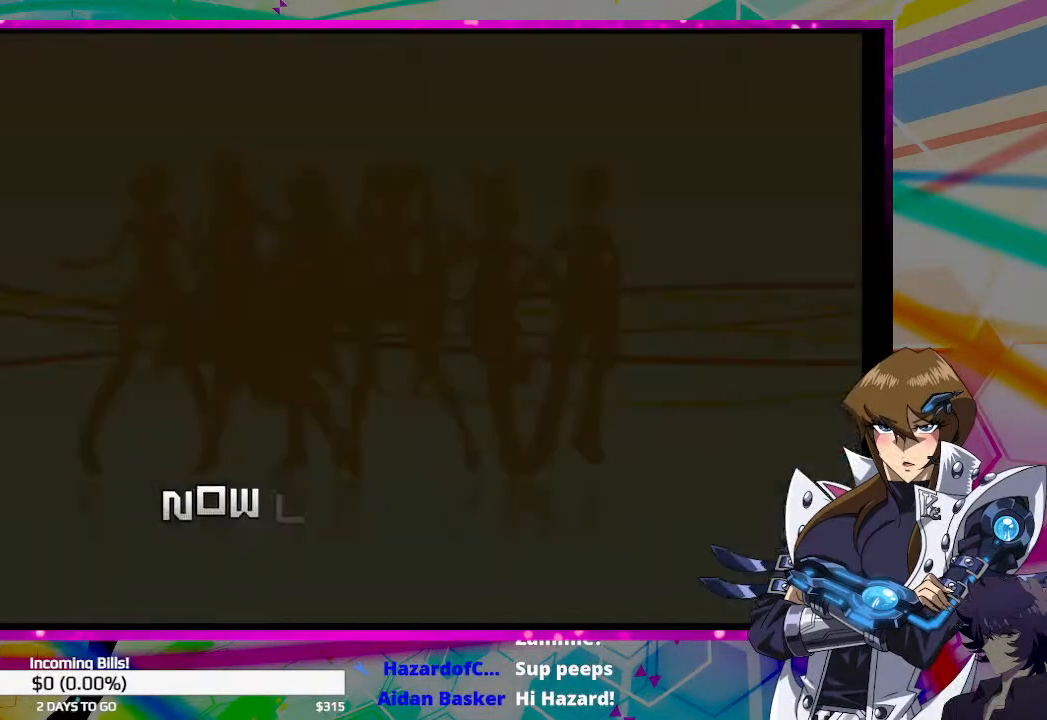
{"buttons": [], "left_stick": "center", "right_stick": "center", "events": []}
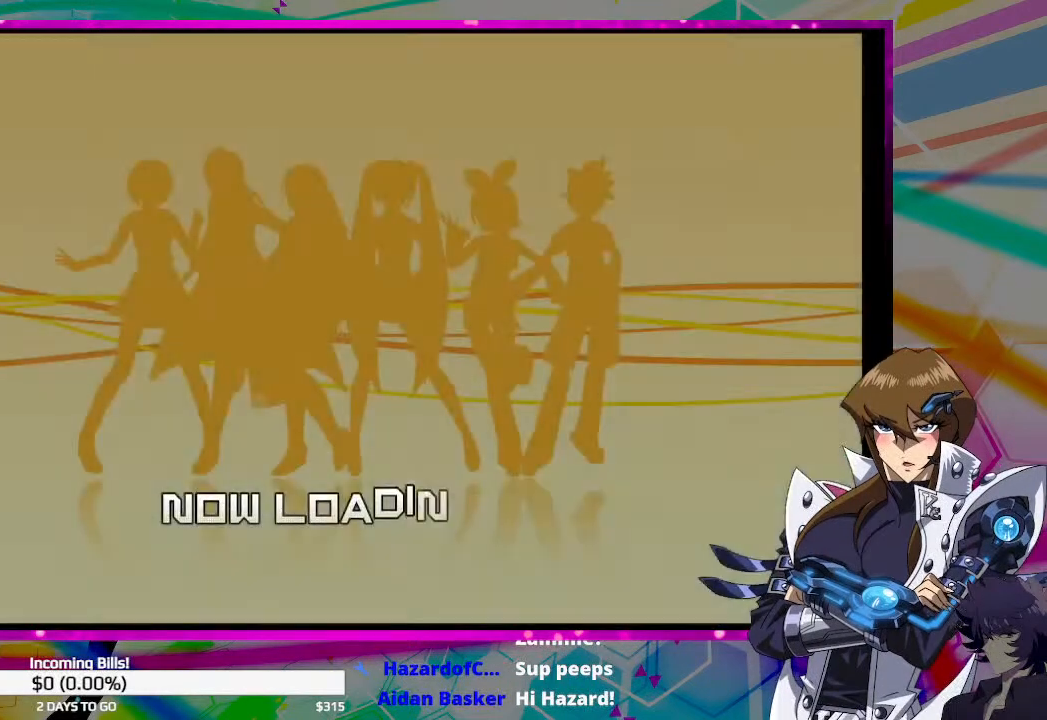
{"buttons": [], "left_stick": "center", "right_stick": "center", "events": []}
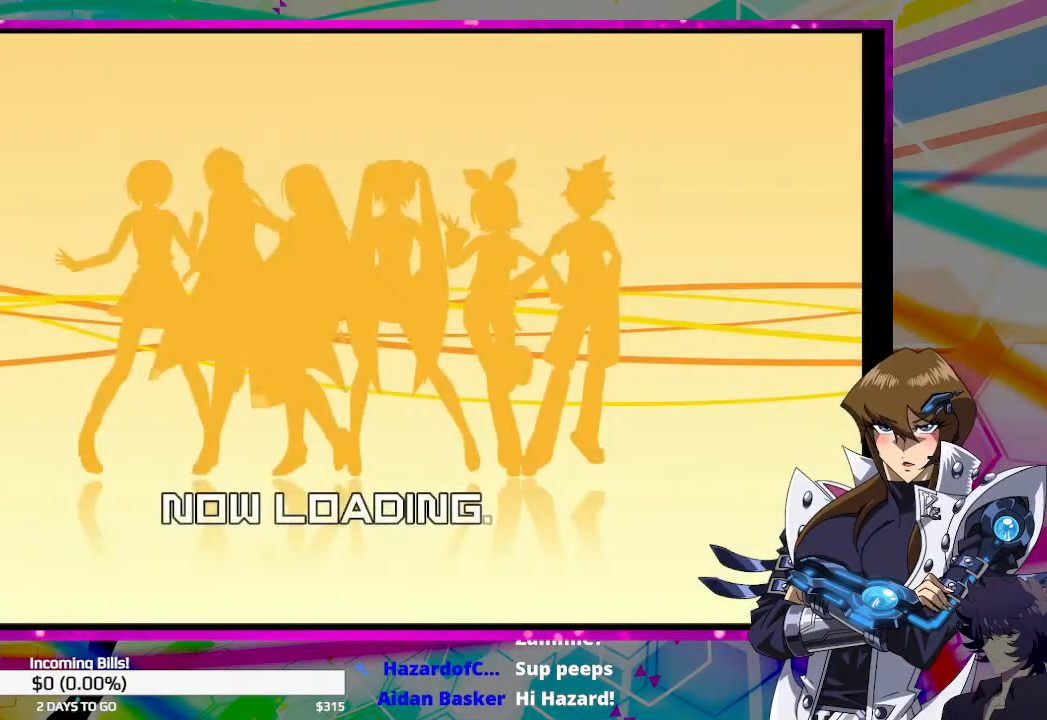
{"buttons": [], "left_stick": "center", "right_stick": "center", "events": []}
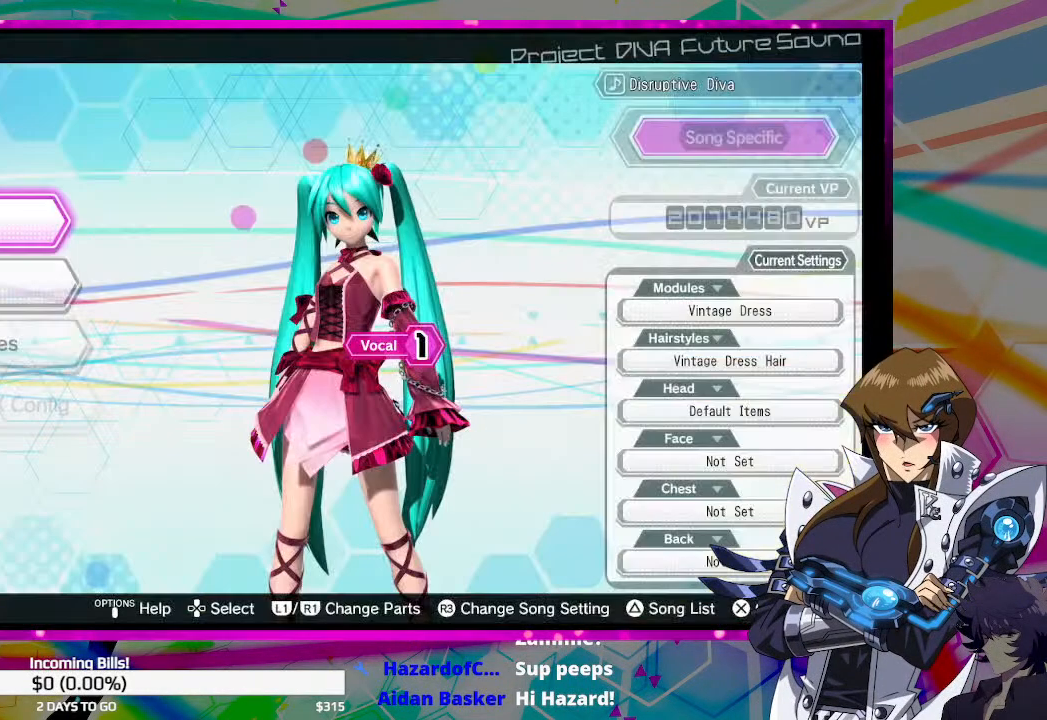
{"buttons": ["DPAD_DOWN"], "left_stick": "center", "right_stick": "center", "events": [[467, "DPAD_DOWN", "down"]]}
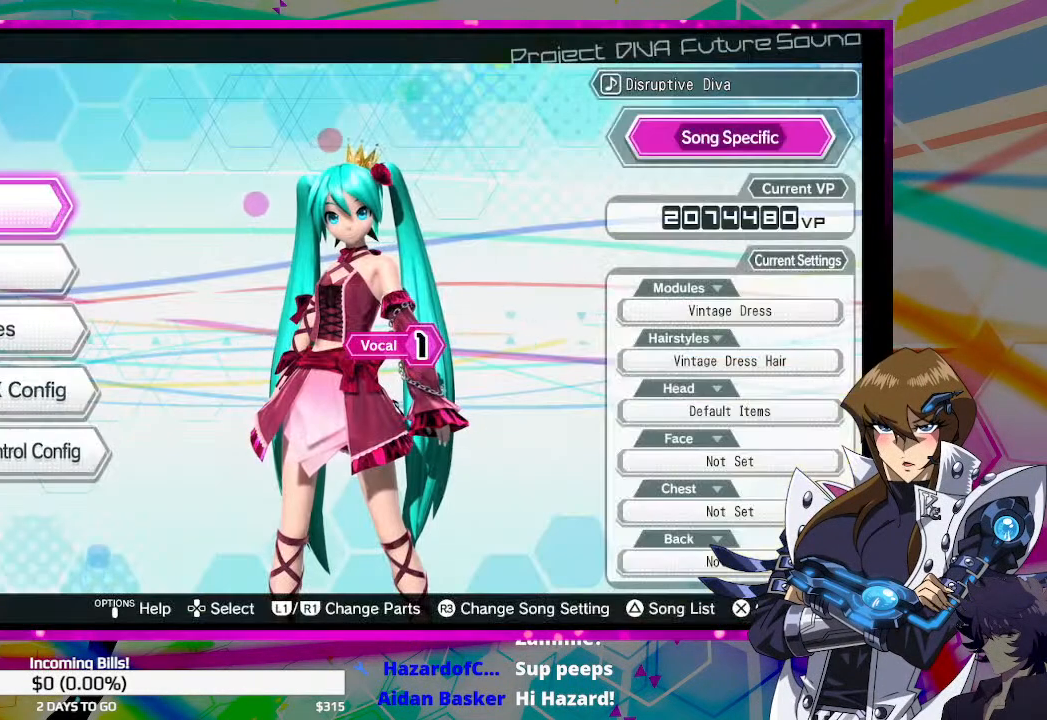
{"buttons": [], "left_stick": "center", "right_stick": "center", "events": [[100, "DPAD_DOWN", "up"], [167, "DPAD_DOWN", "down"], [267, "DPAD_DOWN", "up"], [367, "DPAD_DOWN", "down"], [467, "DPAD_DOWN", "up"]]}
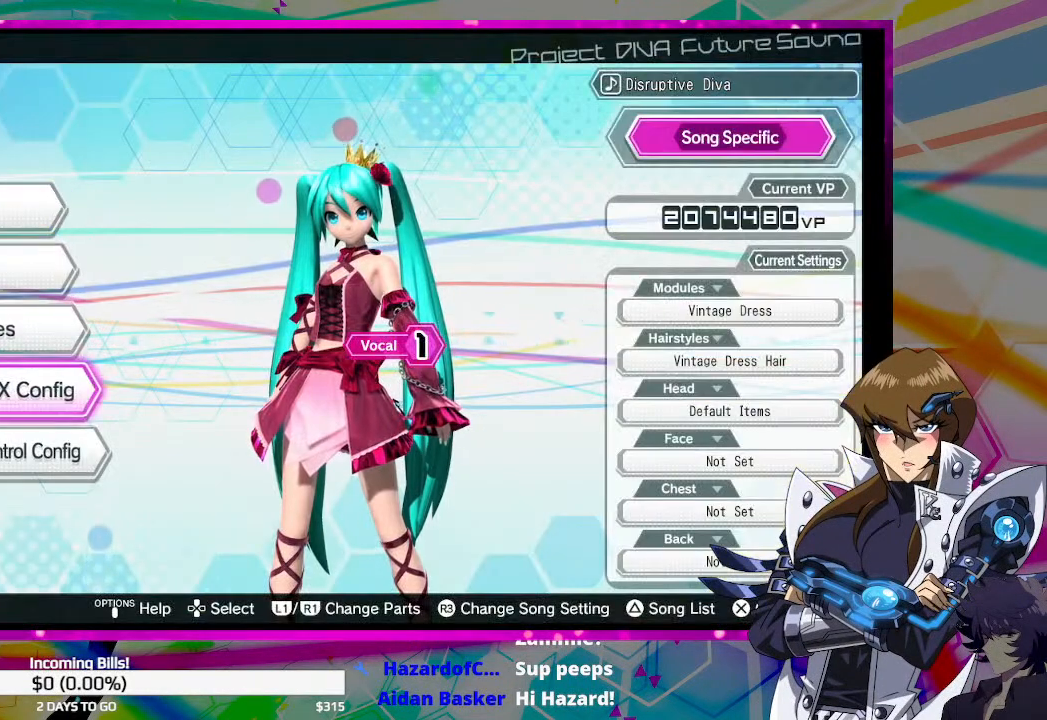
{"buttons": ["DPAD_UP"], "left_stick": "center", "right_stick": "center", "events": [[33, "DPAD_DOWN", "down"], [167, "DPAD_DOWN", "up"], [400, "DPAD_UP", "down"]]}
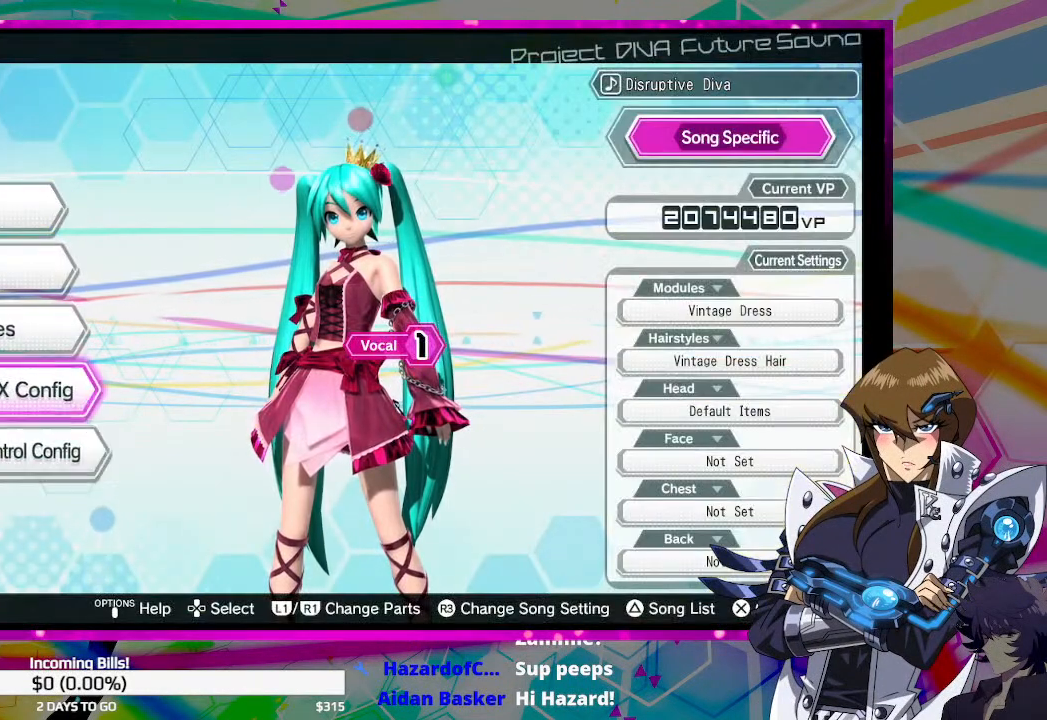
{"buttons": [], "left_stick": "center", "right_stick": "center", "events": [[33, "DPAD_UP", "up"], [200, "DPAD_DOWN", "down"], [367, "DPAD_DOWN", "up"], [400, "CROSS", "down"], [467, "CROSS", "up"]]}
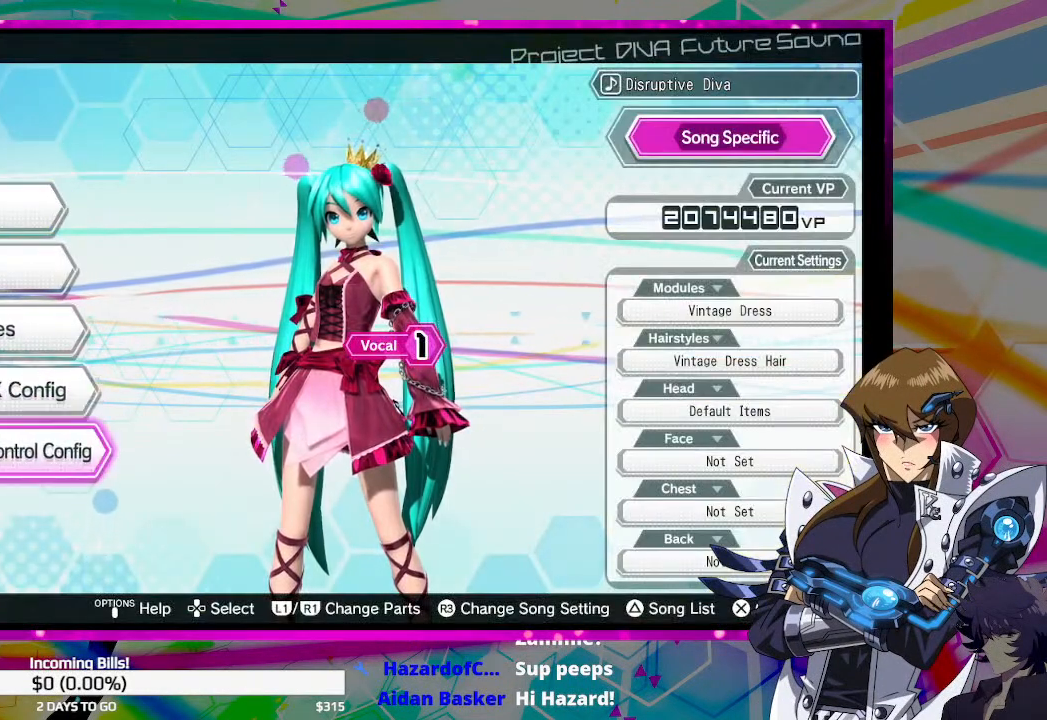
{"buttons": [], "left_stick": "center", "right_stick": "center", "events": []}
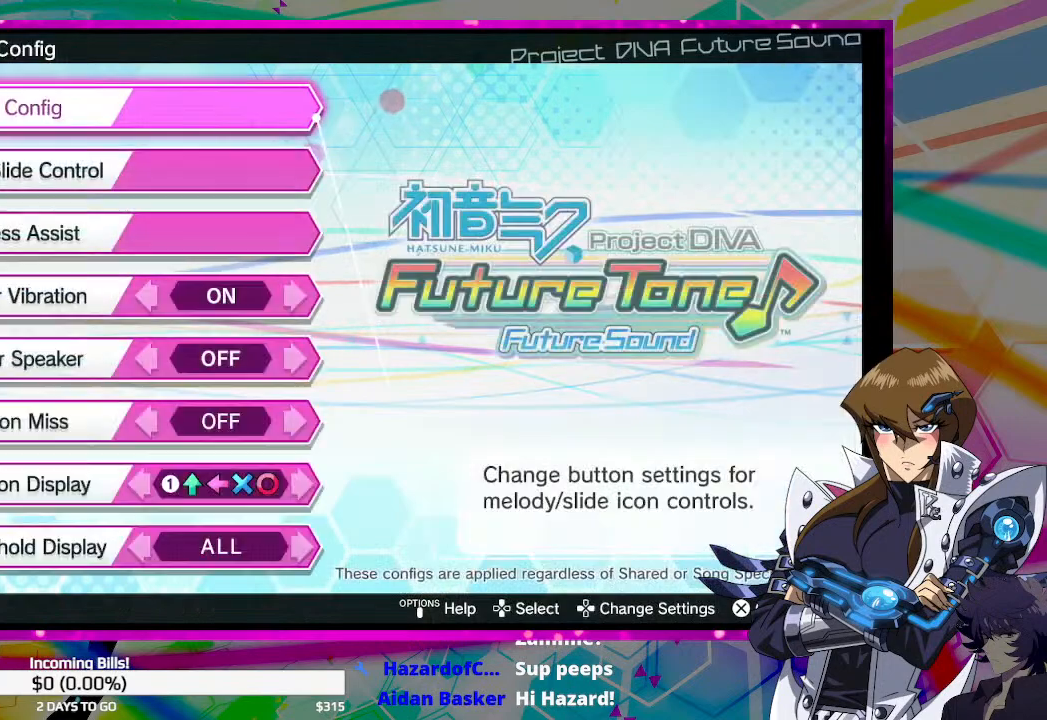
{"buttons": ["CIRCLE"], "left_stick": "center", "right_stick": "center", "events": [[467, "CIRCLE", "down"]]}
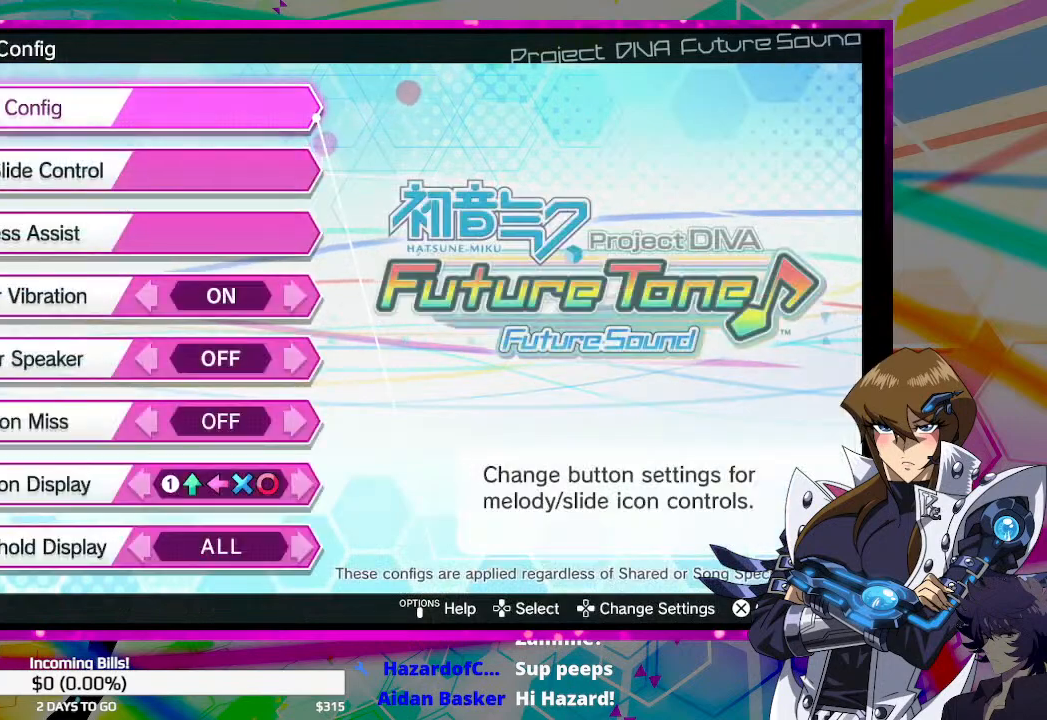
{"buttons": ["CROSS", "DPAD_UP"], "left_stick": "center", "right_stick": "center", "events": [[67, "CIRCLE", "up"], [400, "DPAD_UP", "down"], [500, "CROSS", "down"]]}
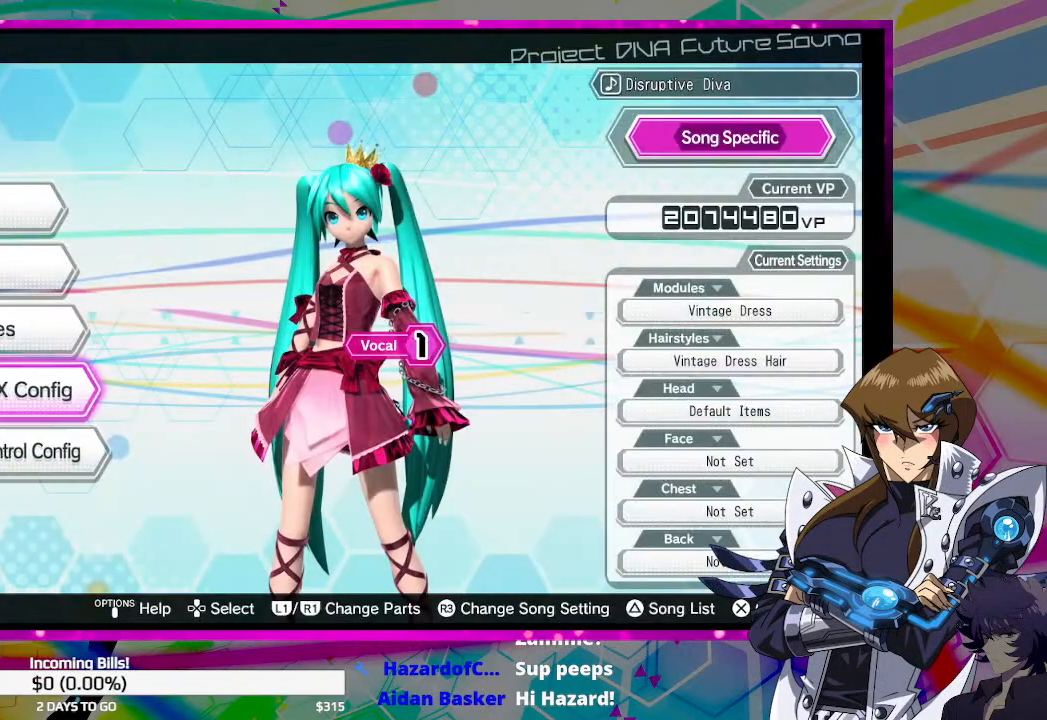
{"buttons": [], "left_stick": "center", "right_stick": "center", "events": [[33, "DPAD_UP", "up"], [100, "CROSS", "up"]]}
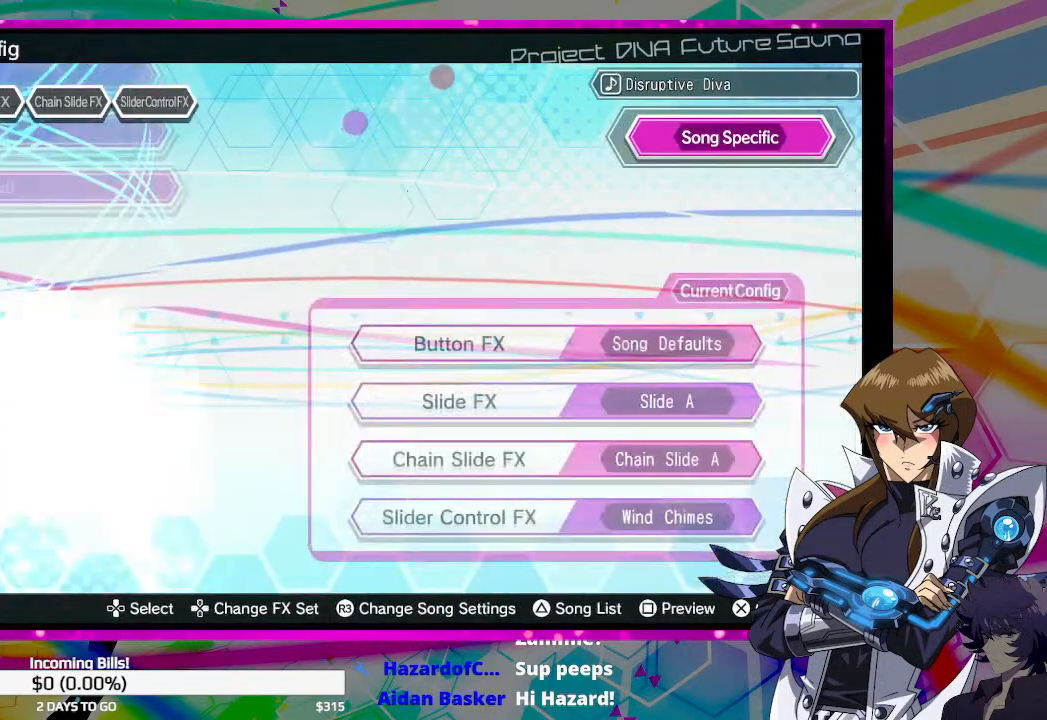
{"buttons": [], "left_stick": "center", "right_stick": "center", "events": []}
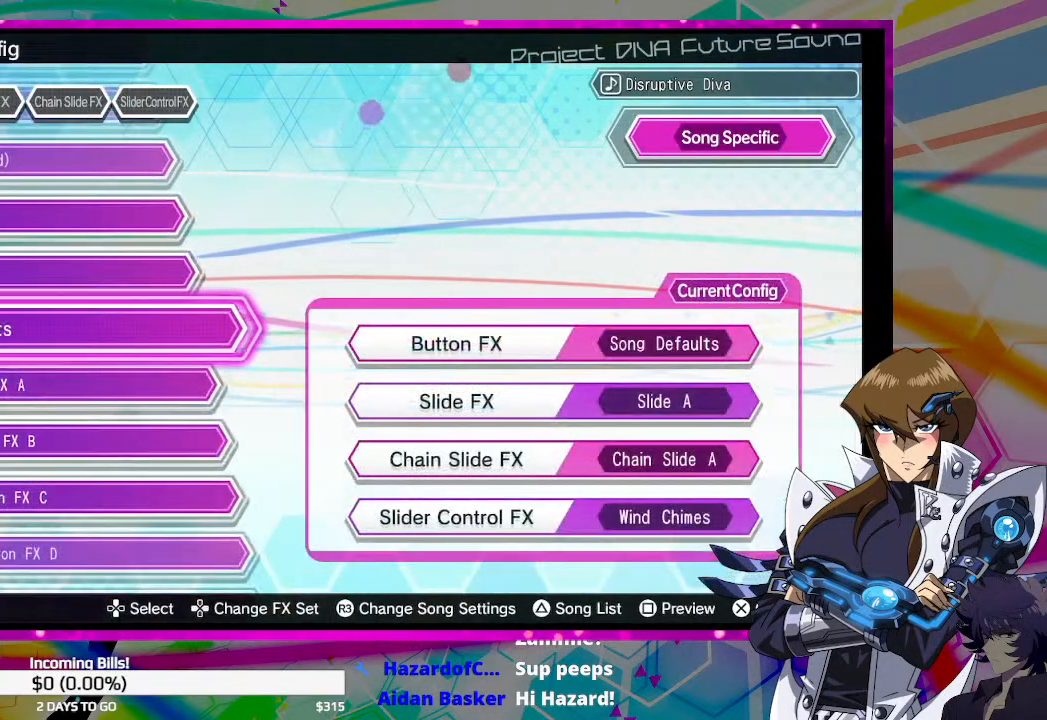
{"buttons": [], "left_stick": "center", "right_stick": "center", "events": [[367, "CIRCLE", "down"], [467, "CIRCLE", "up"]]}
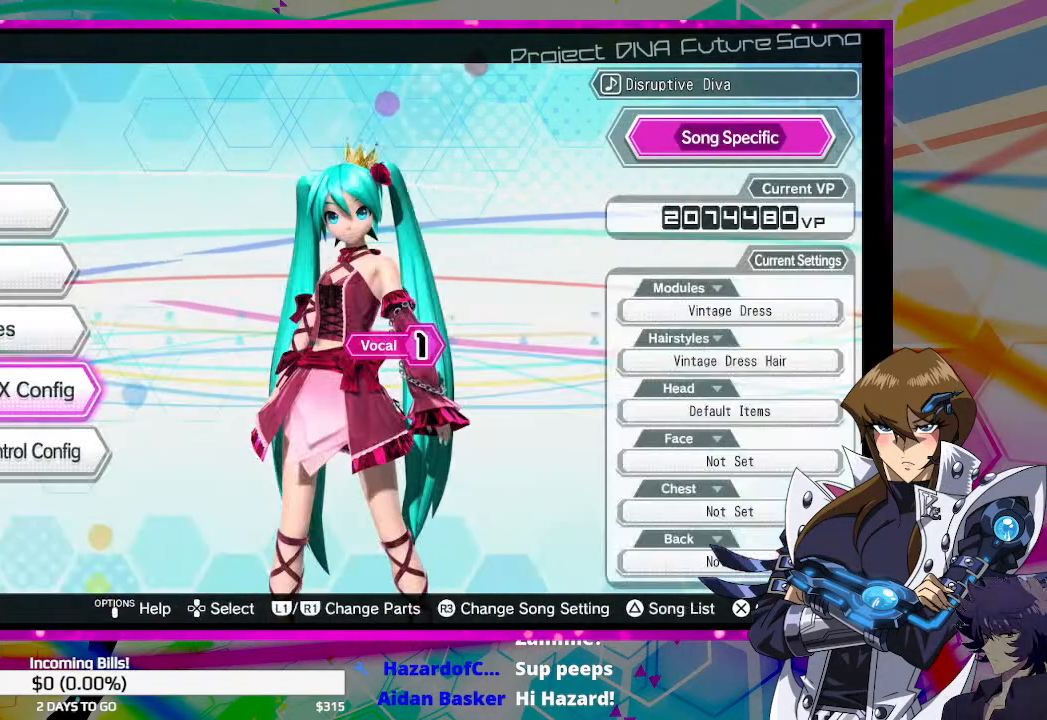
{"buttons": ["DPAD_UP"], "left_stick": "center", "right_stick": "center", "events": [[467, "DPAD_UP", "down"]]}
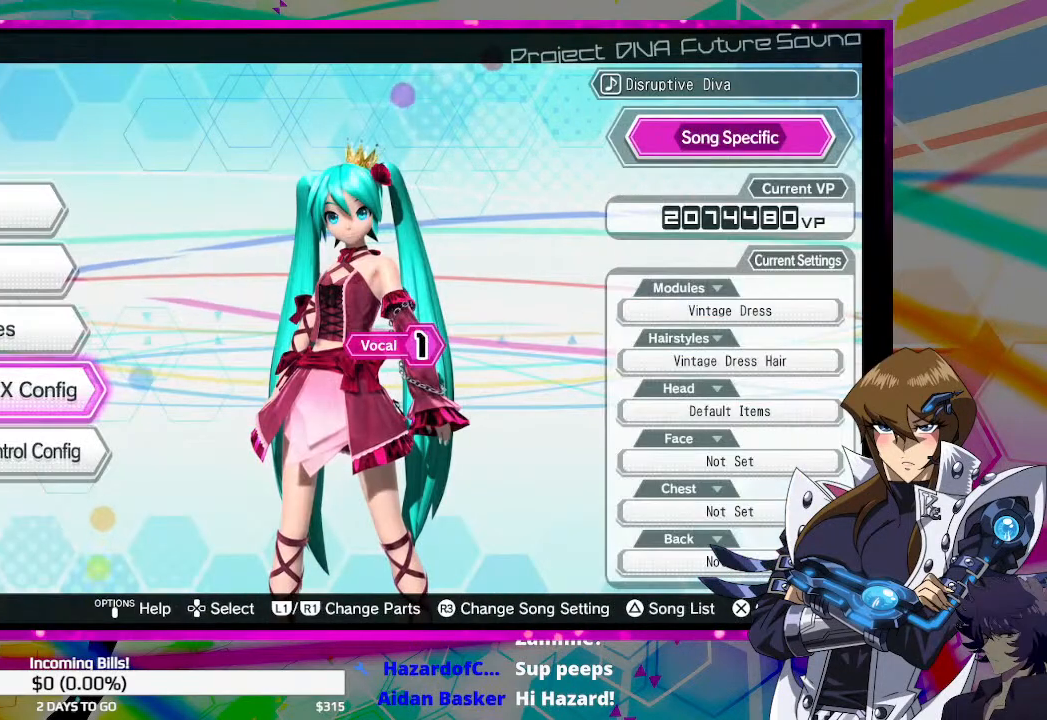
{"buttons": ["DPAD_DOWN"], "left_stick": "center", "right_stick": "center", "events": [[67, "DPAD_UP", "up"], [133, "DPAD_UP", "down"], [267, "DPAD_UP", "up"], [467, "DPAD_DOWN", "down"]]}
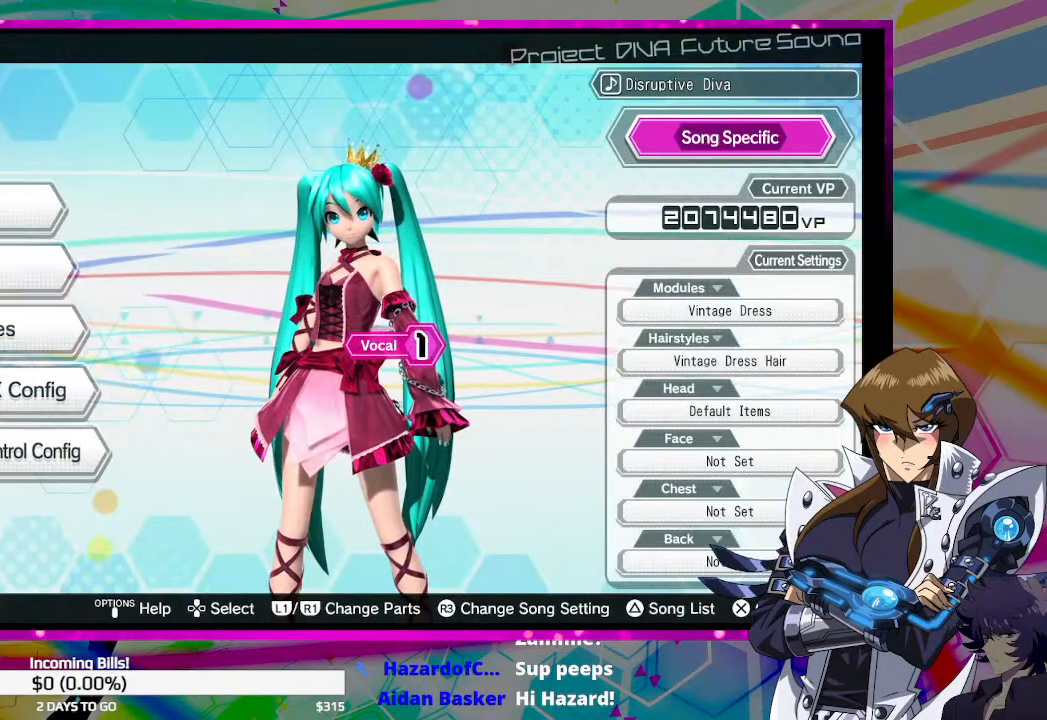
{"buttons": ["DPAD_DOWN"], "left_stick": "center", "right_stick": "center", "events": [[67, "DPAD_DOWN", "up"], [133, "DPAD_DOWN", "down"], [300, "DPAD_DOWN", "up"], [400, "DPAD_DOWN", "down"]]}
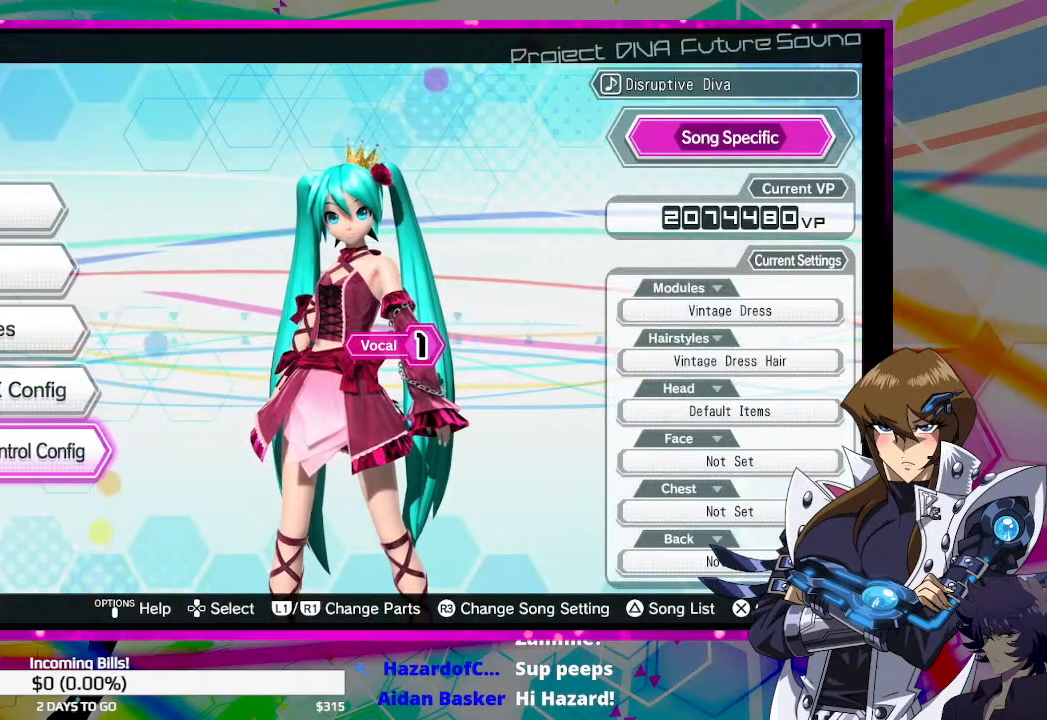
{"buttons": [], "left_stick": "center", "right_stick": "center", "events": [[67, "DPAD_DOWN", "up"], [367, "CROSS", "down"], [500, "CROSS", "up"]]}
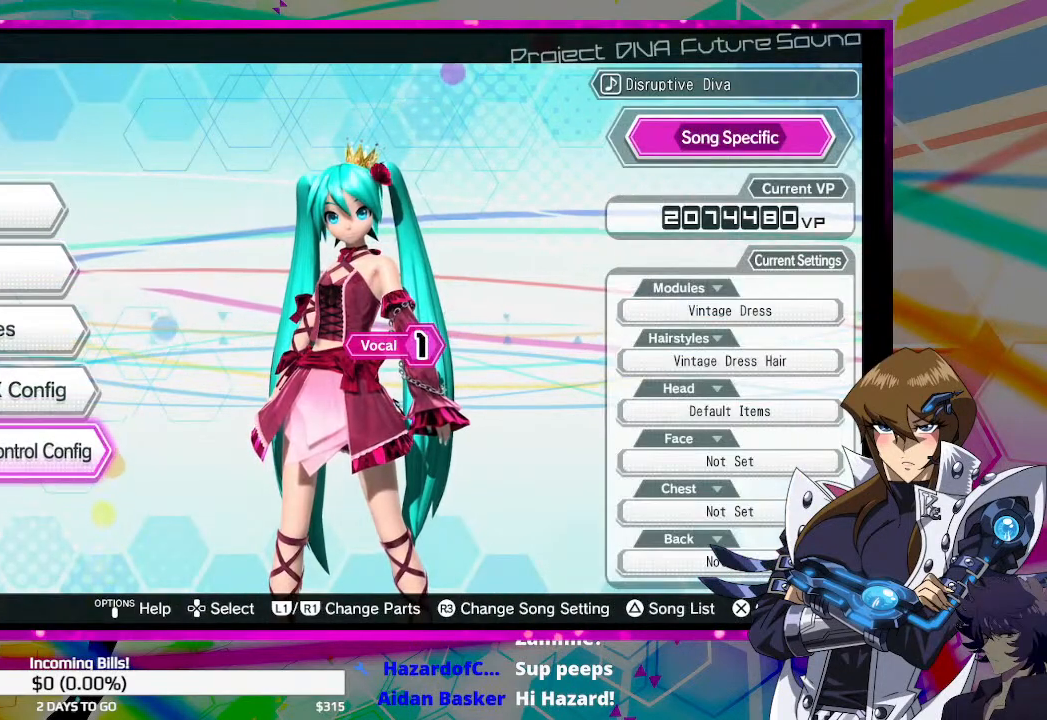
{"buttons": [], "left_stick": "center", "right_stick": "center", "events": []}
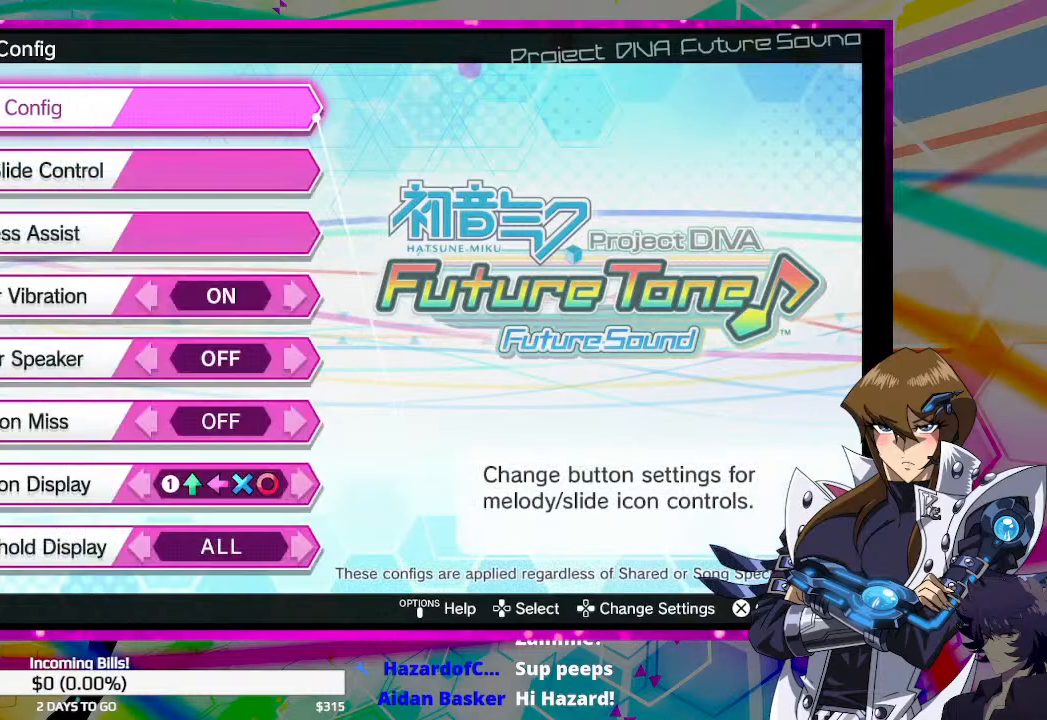
{"buttons": ["DPAD_DOWN"], "left_stick": "center", "right_stick": "center", "events": [[333, "DPAD_DOWN", "down"], [433, "DPAD_DOWN", "up"], [500, "DPAD_DOWN", "down"]]}
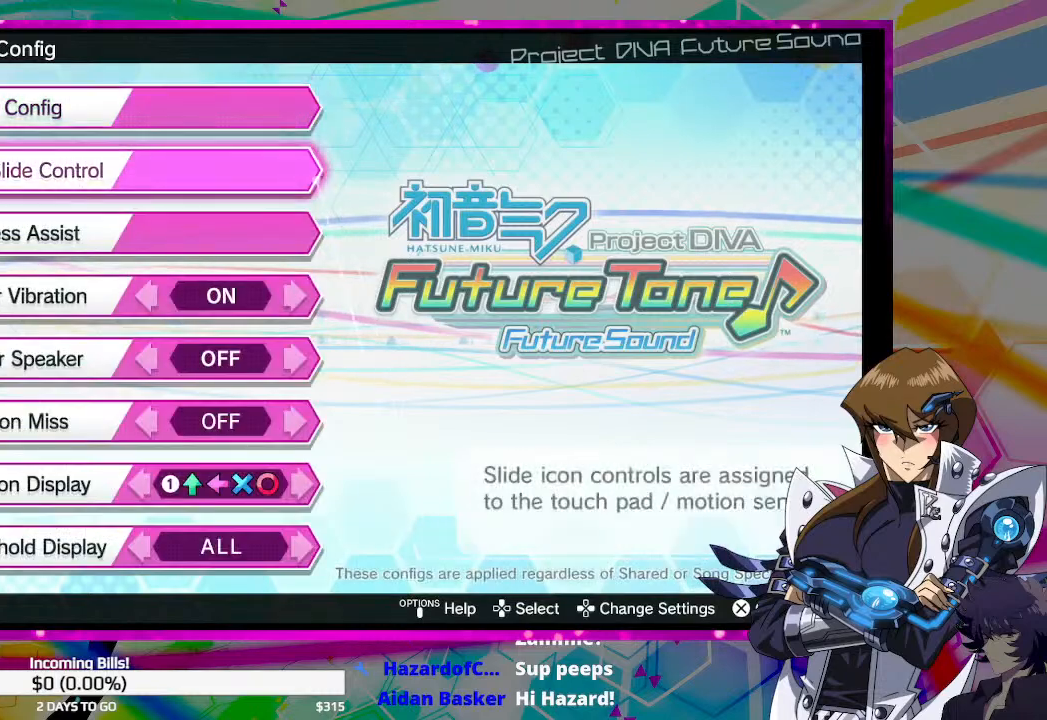
{"buttons": [], "left_stick": "center", "right_stick": "center", "events": [[167, "DPAD_DOWN", "up"]]}